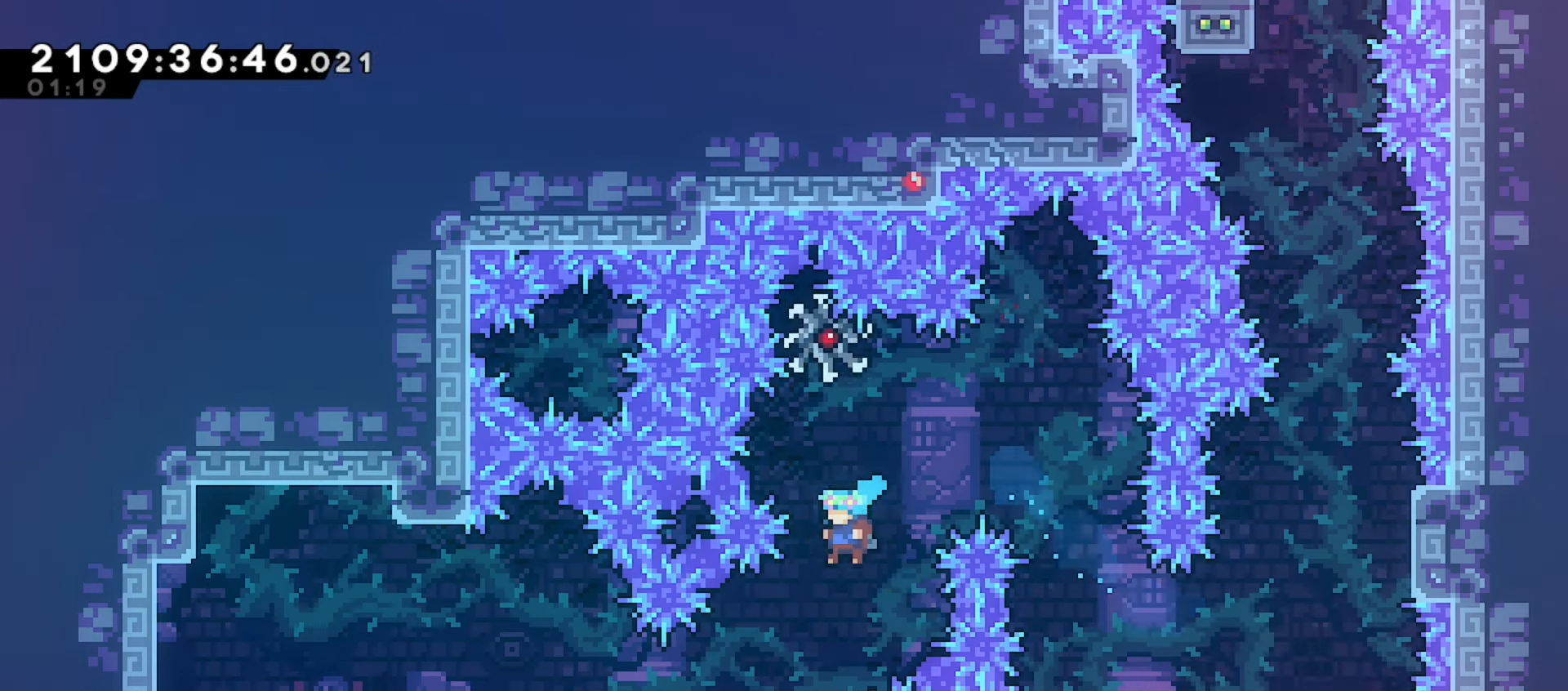
Gameplay with keyboard; each line is a JSON object with the keys held at the frame after it. "events" lists presses ("down") and releases ("up") of "dash", "demo", "down", "grab", "j2", "jump", "left", "pause", "right" and "up" between this image and that frame as [ms after this image, input, new state], when the widget could be followed in between. No other keys are recorded. Mouse input is not recorded. Key names are as the overlay labels them; some are game actions (e.g. jump) rather than physical keys.
{"keys": ["left"], "events": [[200, "dash", "down"], [267, "dash", "up"]]}
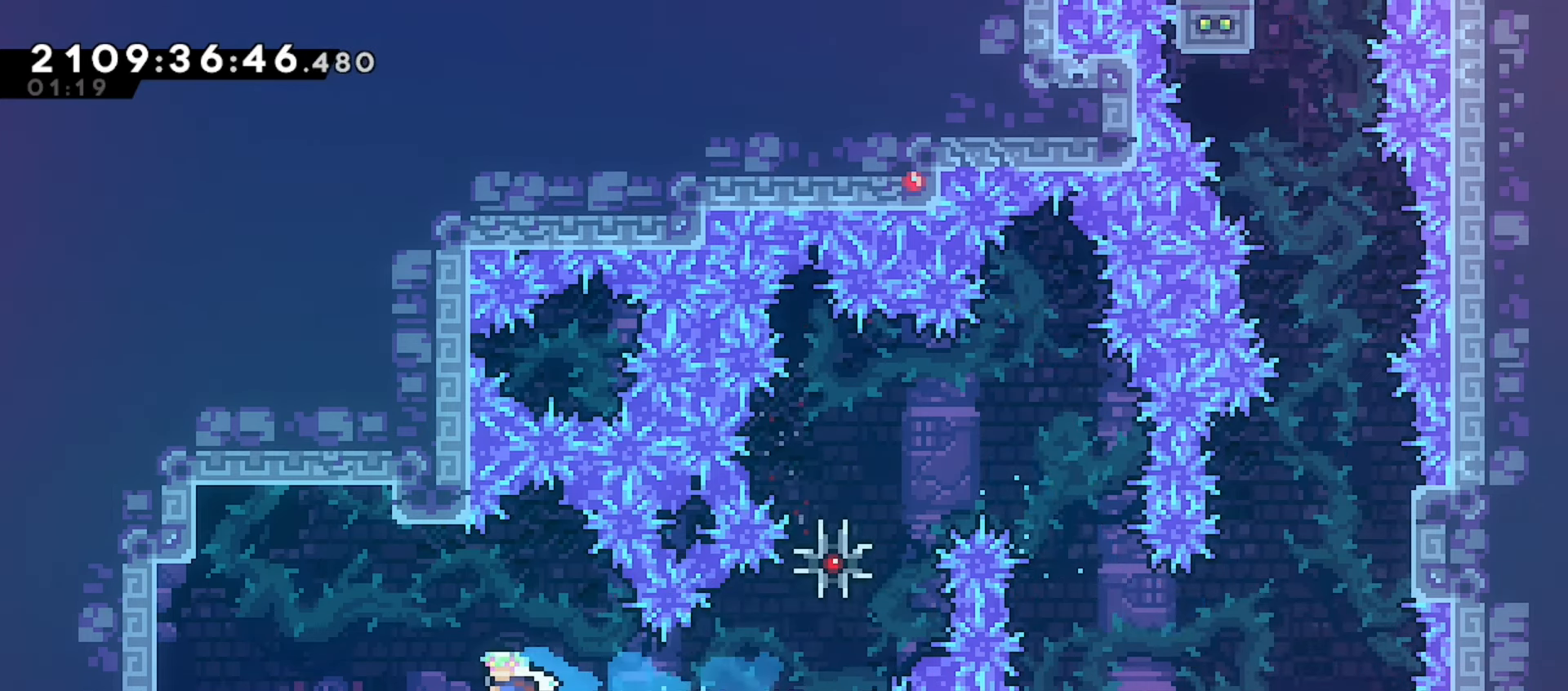
{"keys": [], "events": [[467, "left", "up"]]}
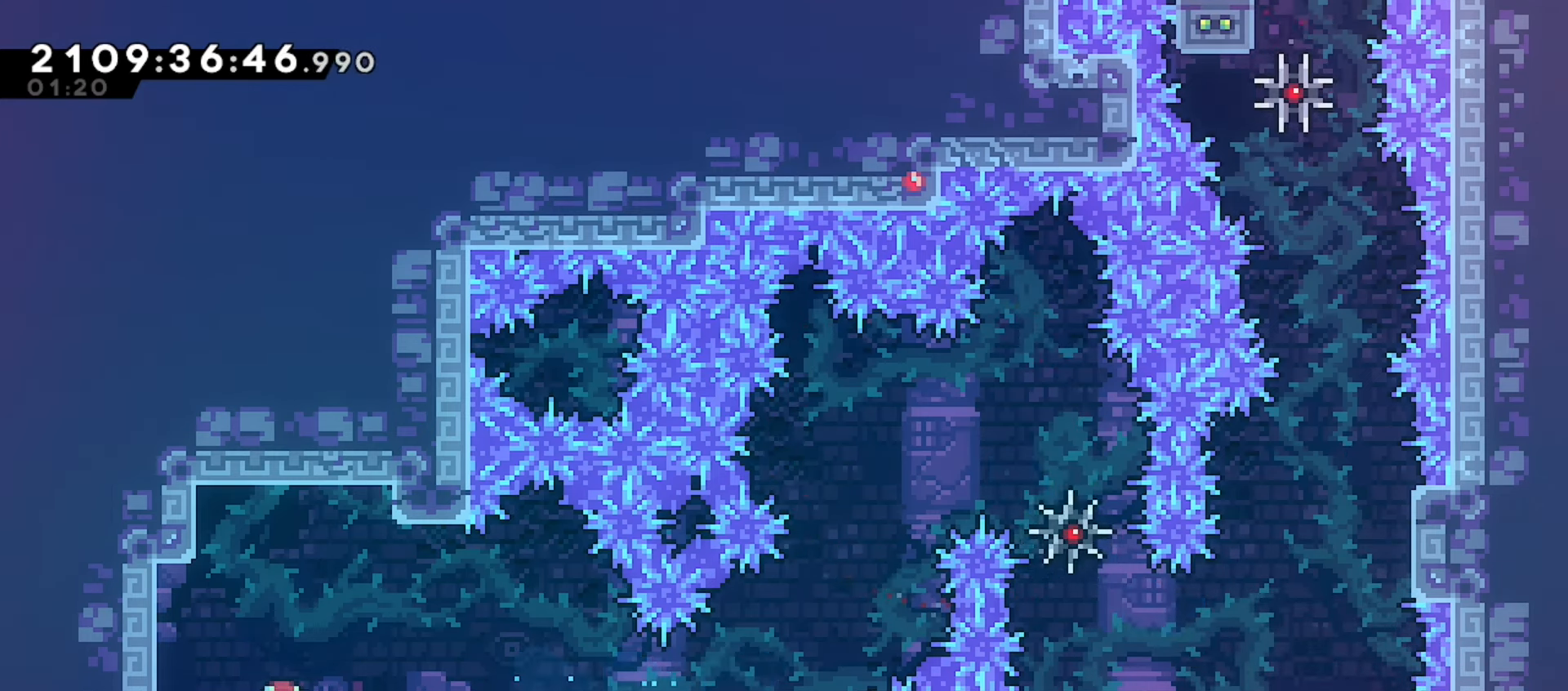
{"keys": [], "events": []}
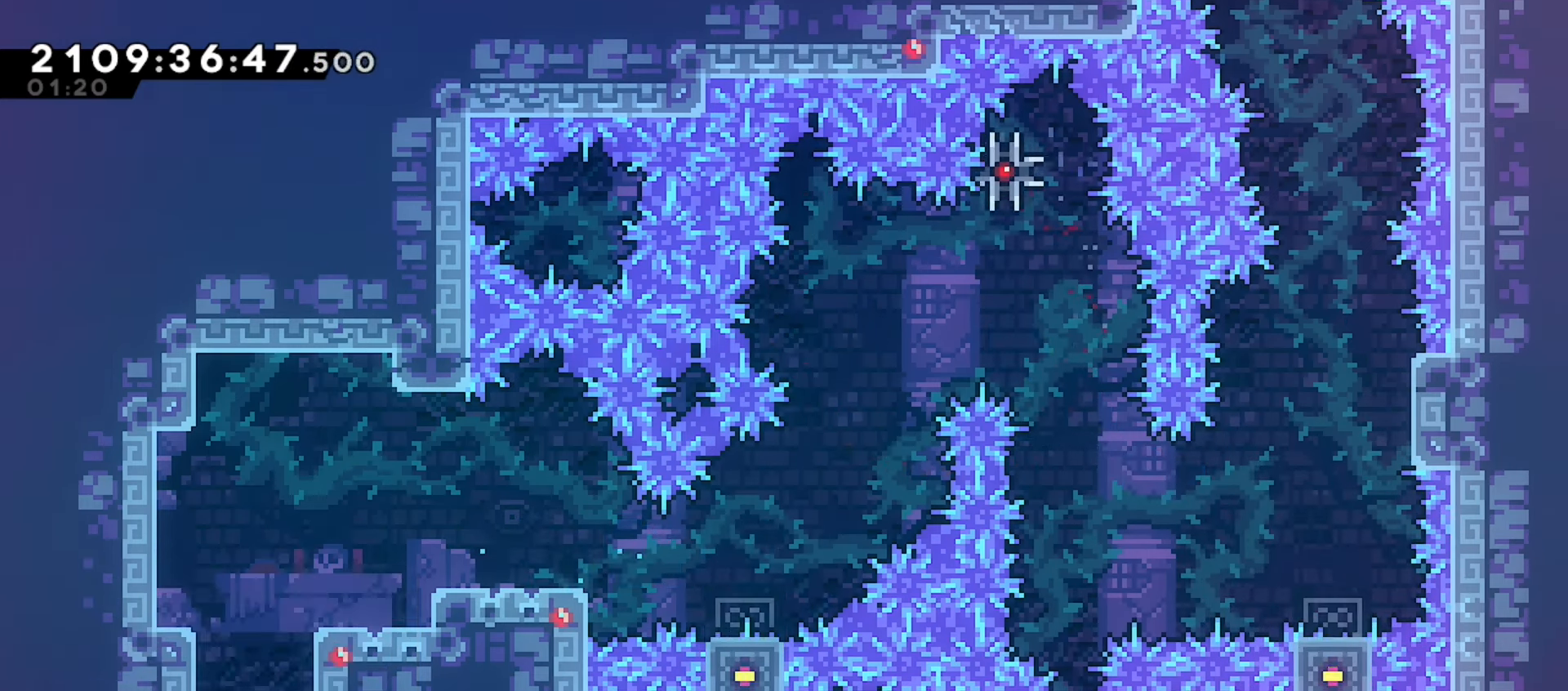
{"keys": [], "events": []}
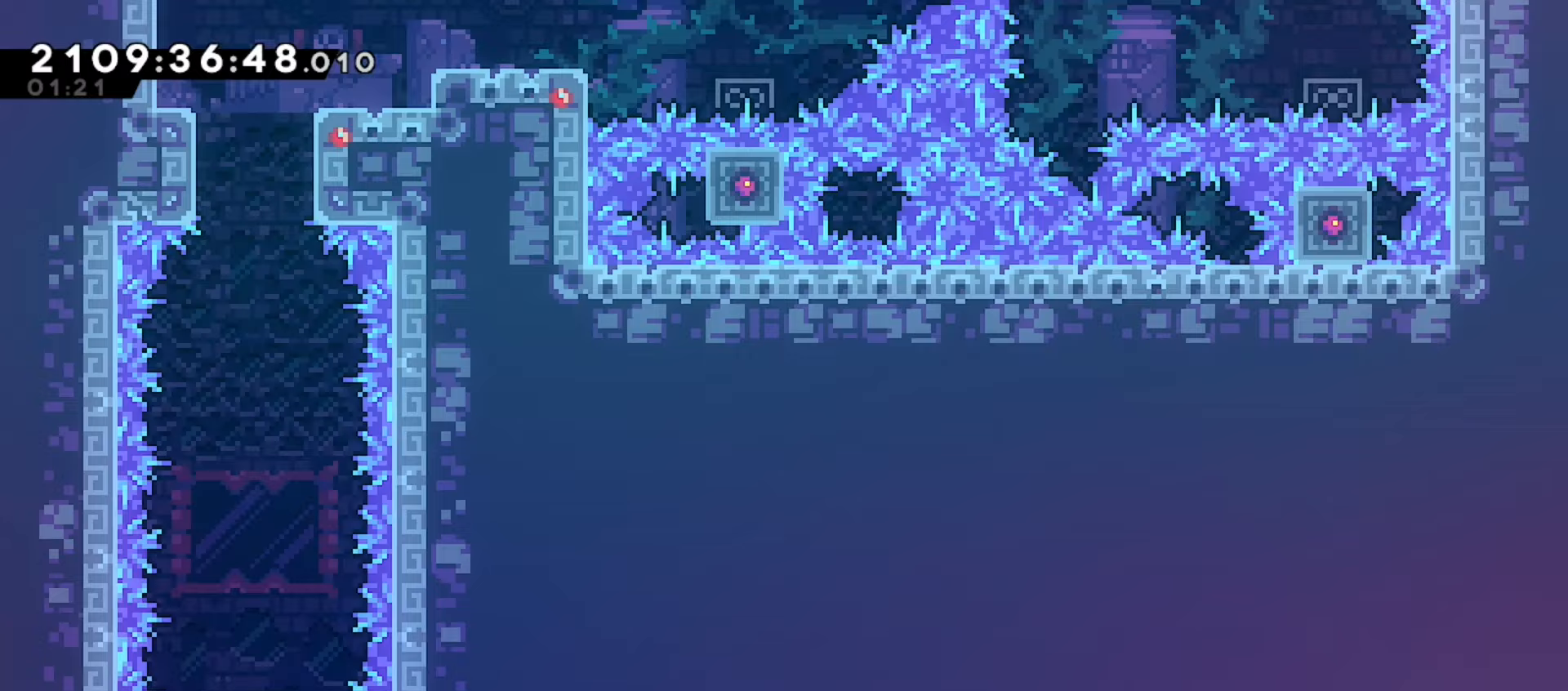
{"keys": [], "events": []}
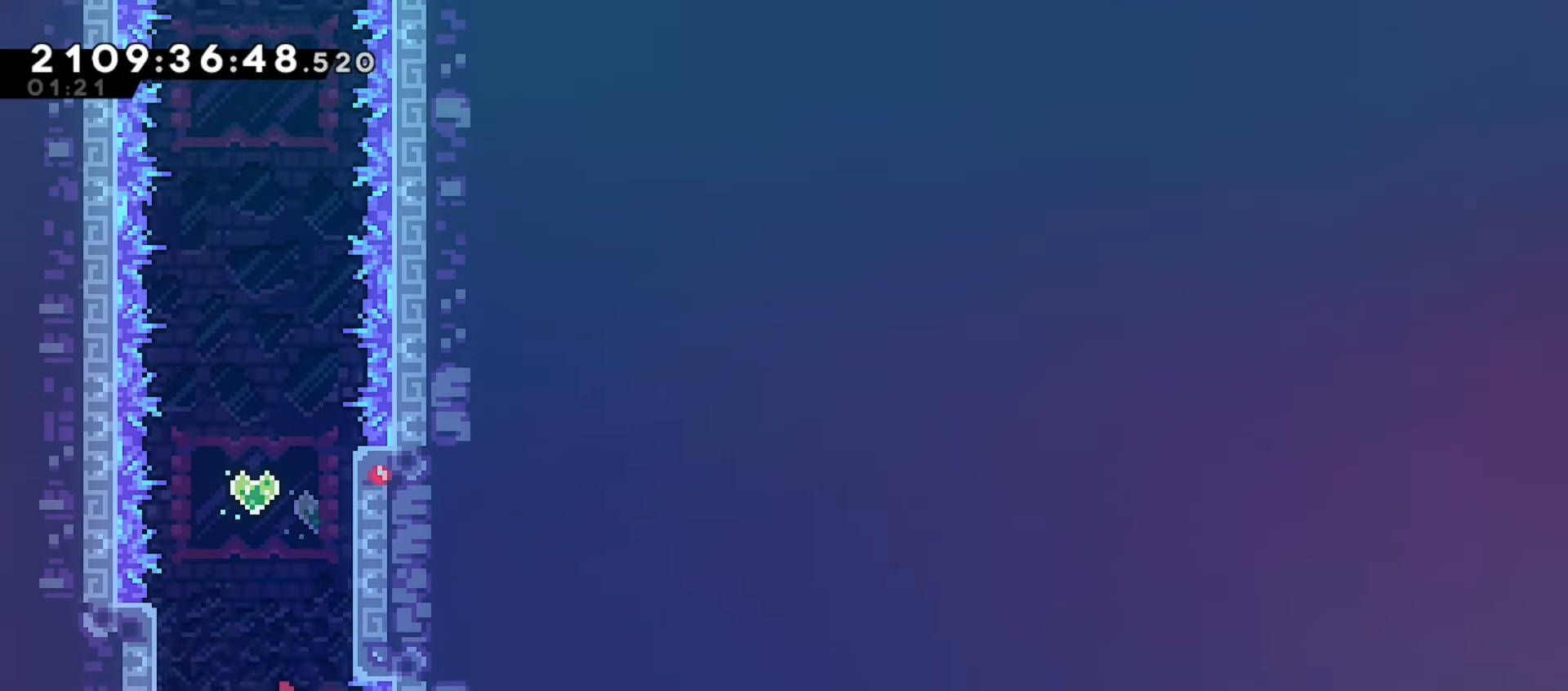
{"keys": [], "events": []}
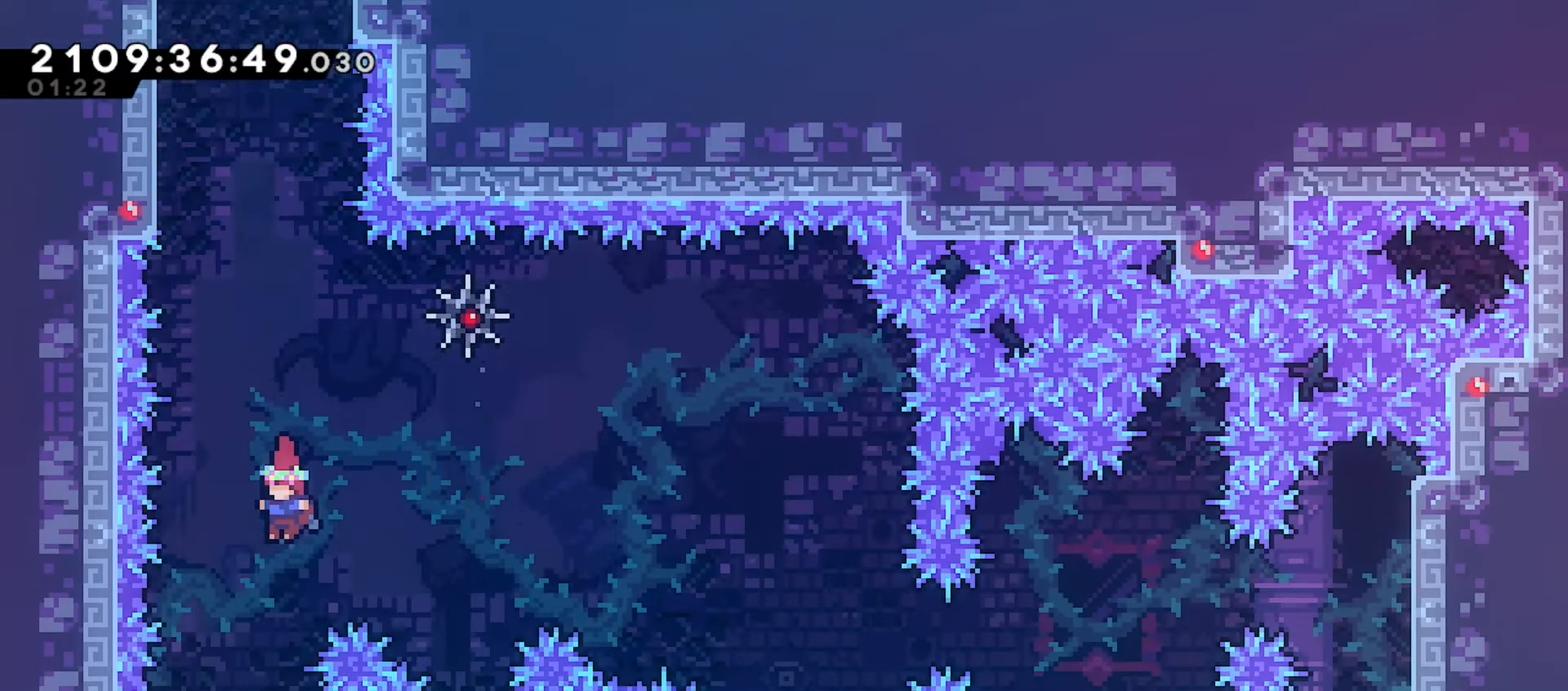
{"keys": [], "events": []}
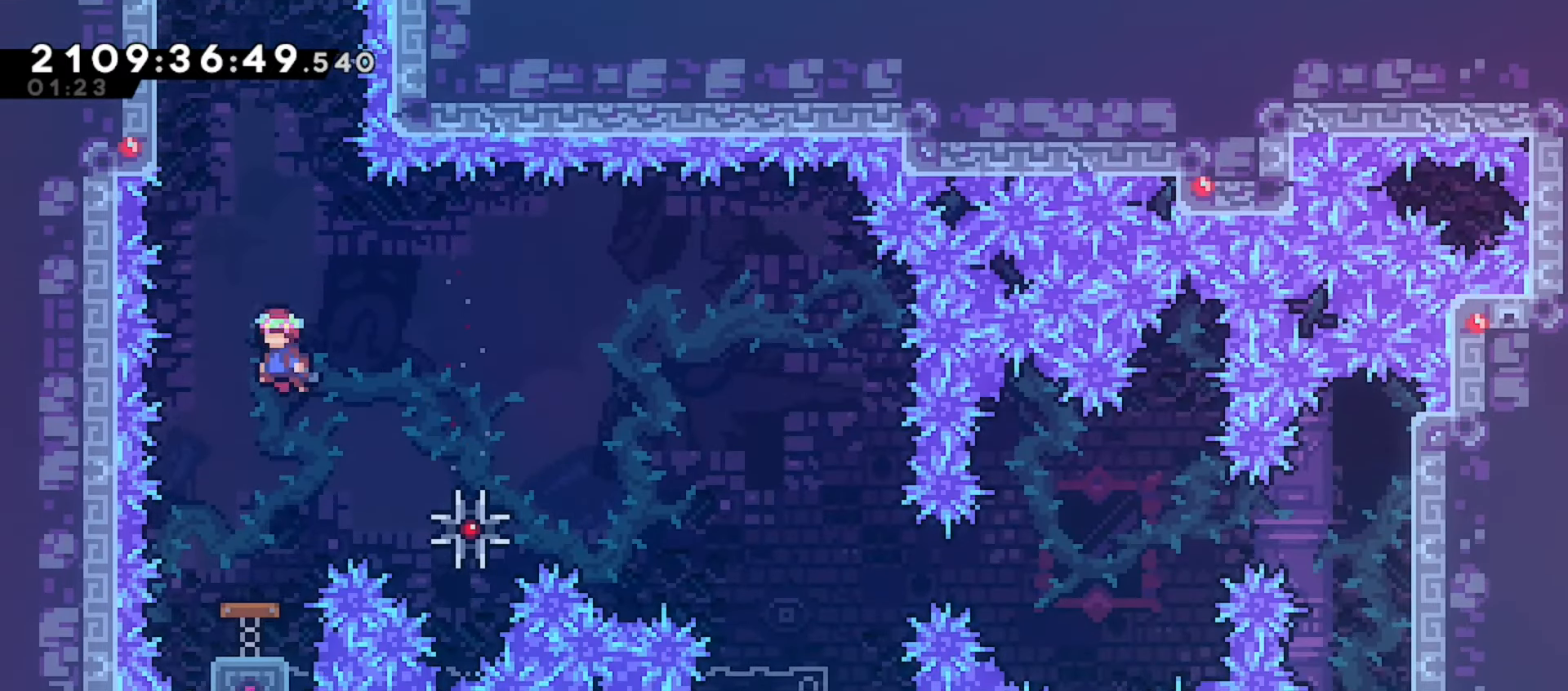
{"keys": [], "events": []}
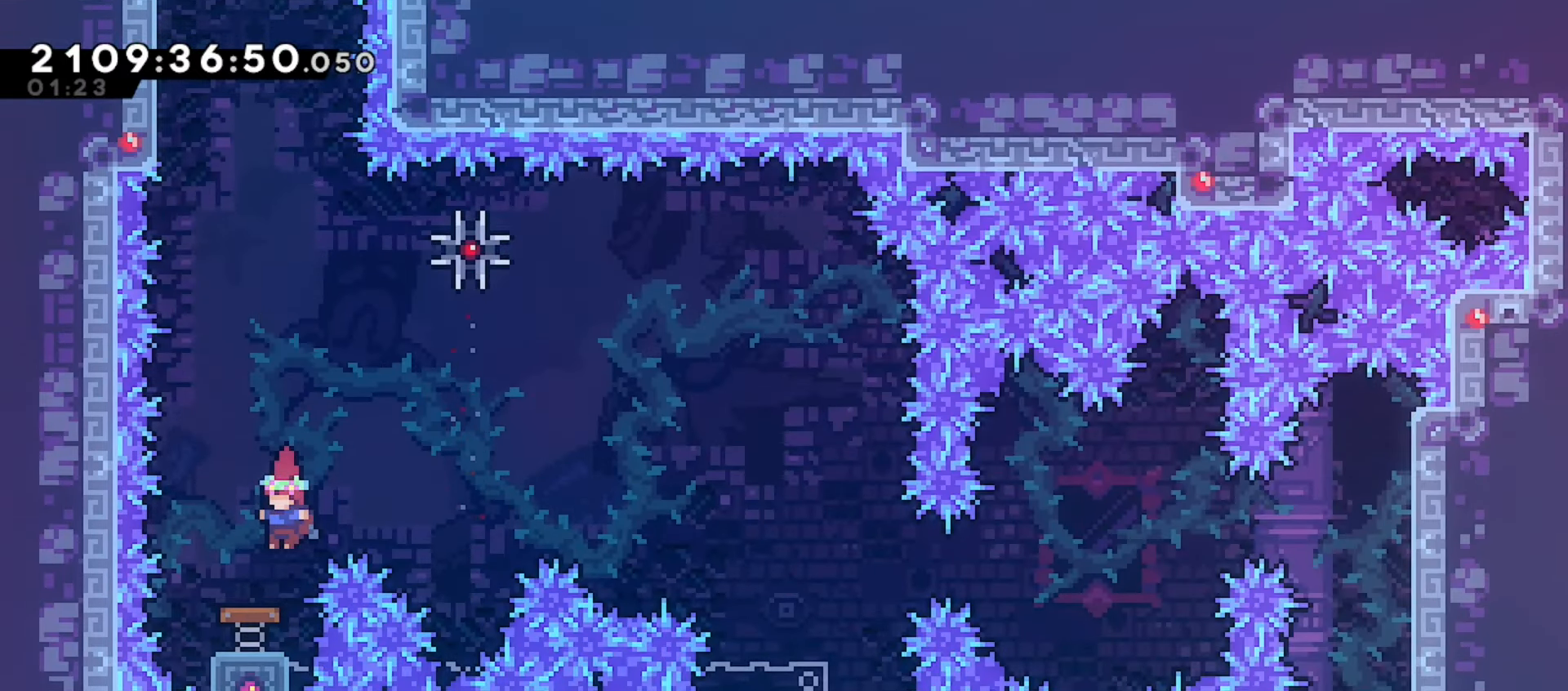
{"keys": ["right"], "events": [[250, "right", "down"]]}
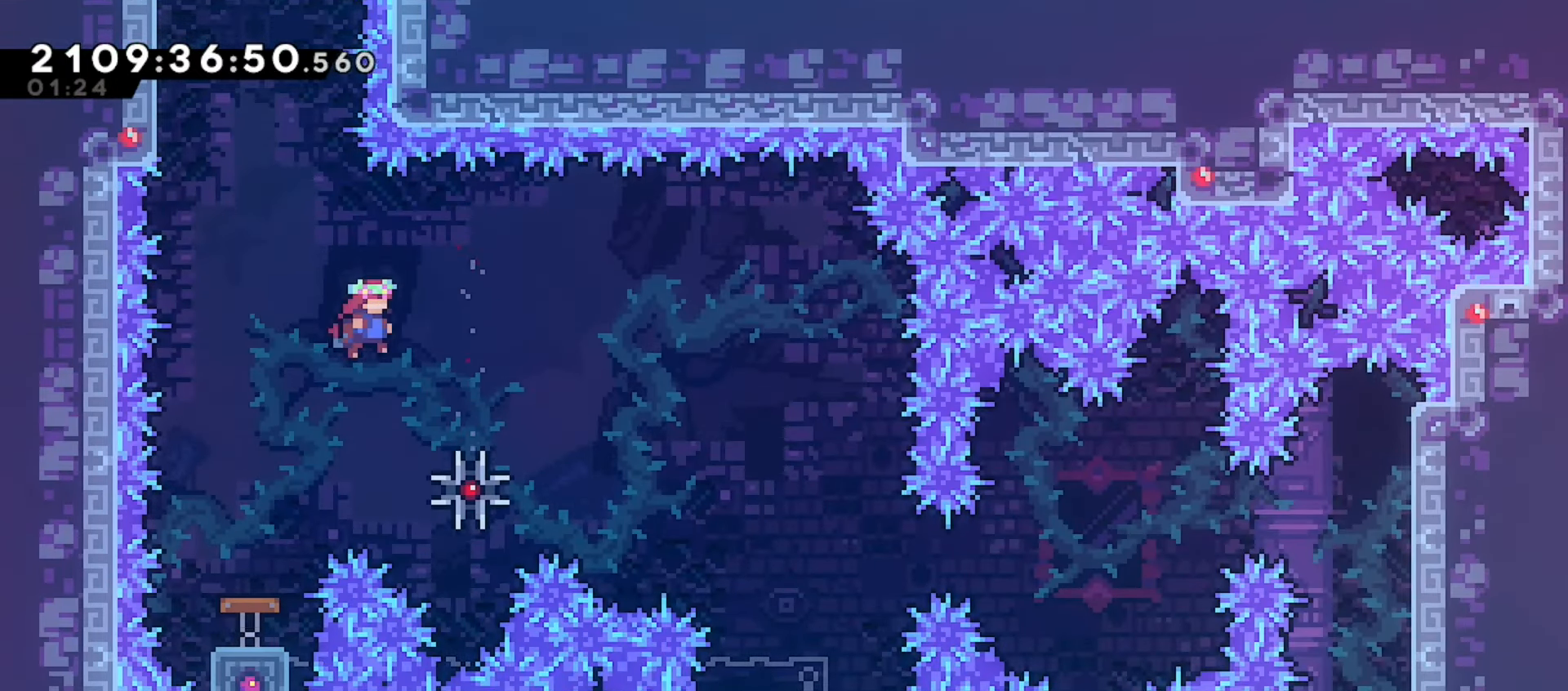
{"keys": ["right"], "events": [[100, "dash", "down"], [217, "dash", "up"]]}
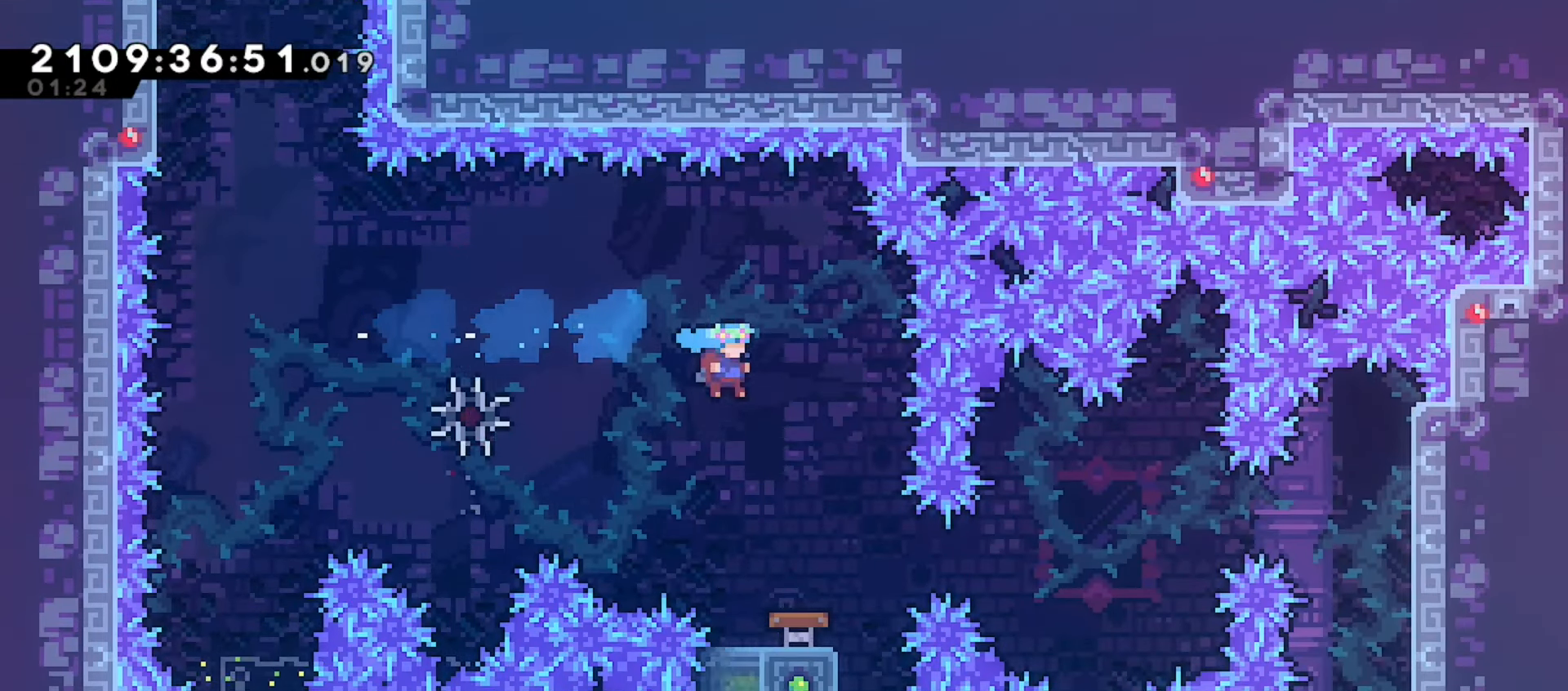
{"keys": ["down", "grab"], "events": [[133, "right", "up"], [467, "down", "down"], [483, "grab", "down"]]}
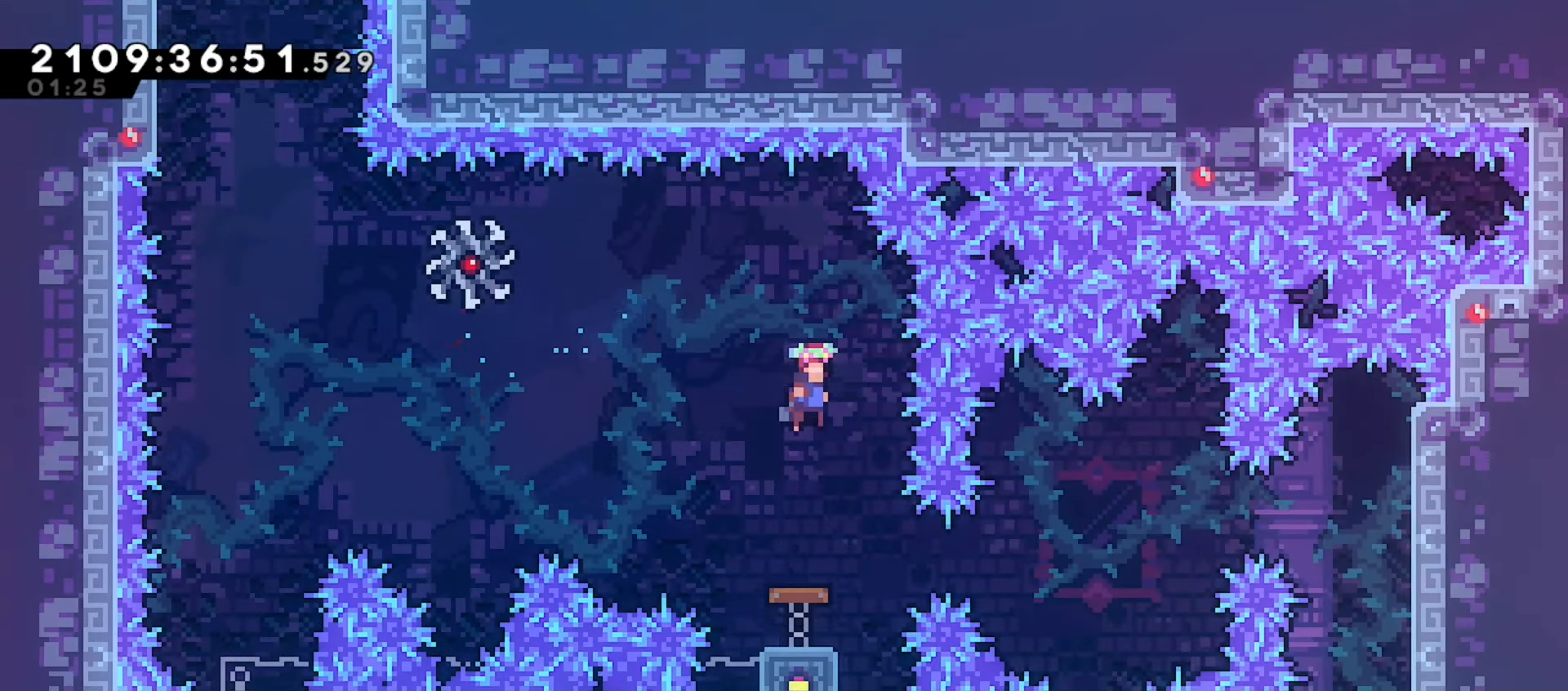
{"keys": ["dash", "down", "grab"], "events": [[183, "dash", "down"], [350, "dash", "up"], [467, "dash", "down"]]}
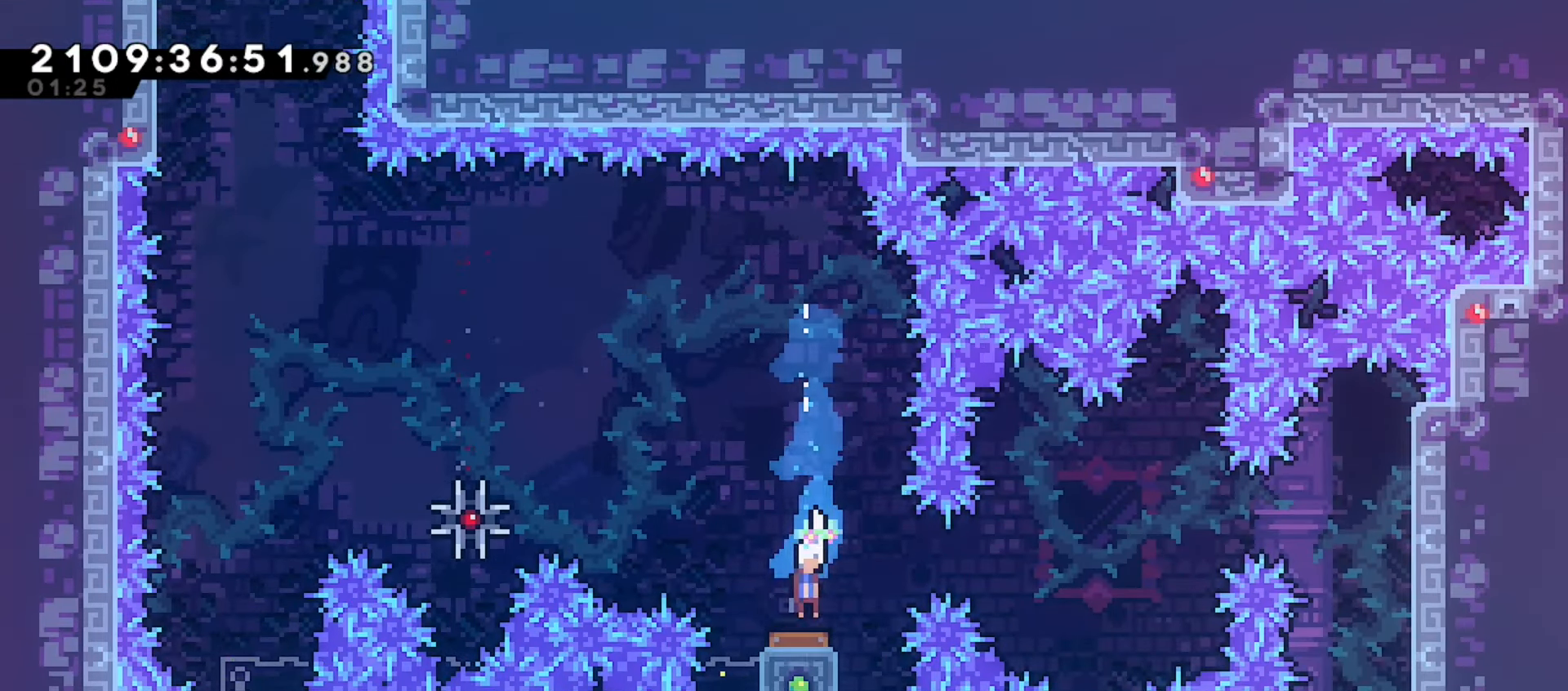
{"keys": ["grab", "right"], "events": [[117, "dash", "up"], [167, "down", "up"], [417, "right", "down"]]}
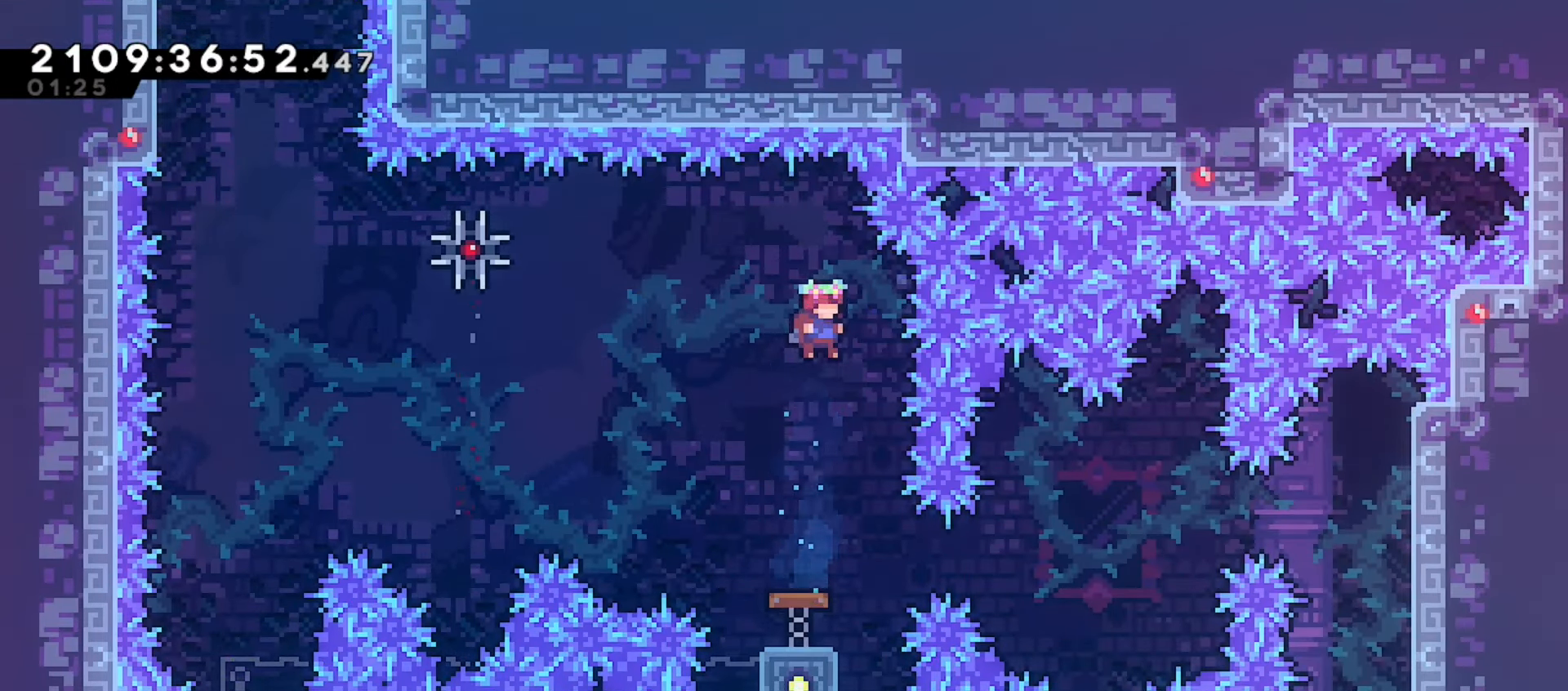
{"keys": ["grab", "left"], "events": [[67, "right", "up"], [483, "left", "down"]]}
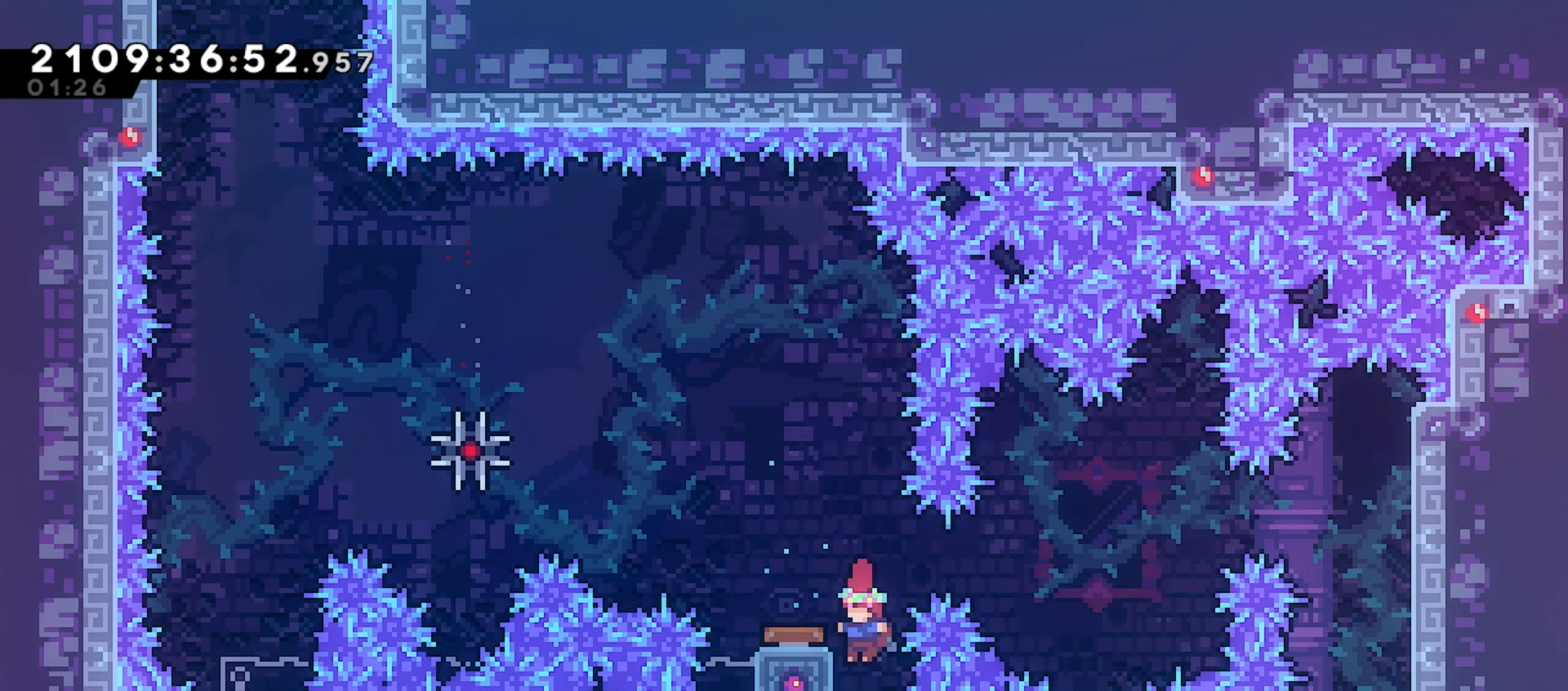
{"keys": ["grab", "jump"], "events": [[117, "left", "up"], [417, "up", "down"], [433, "jump", "down"], [467, "up", "up"]]}
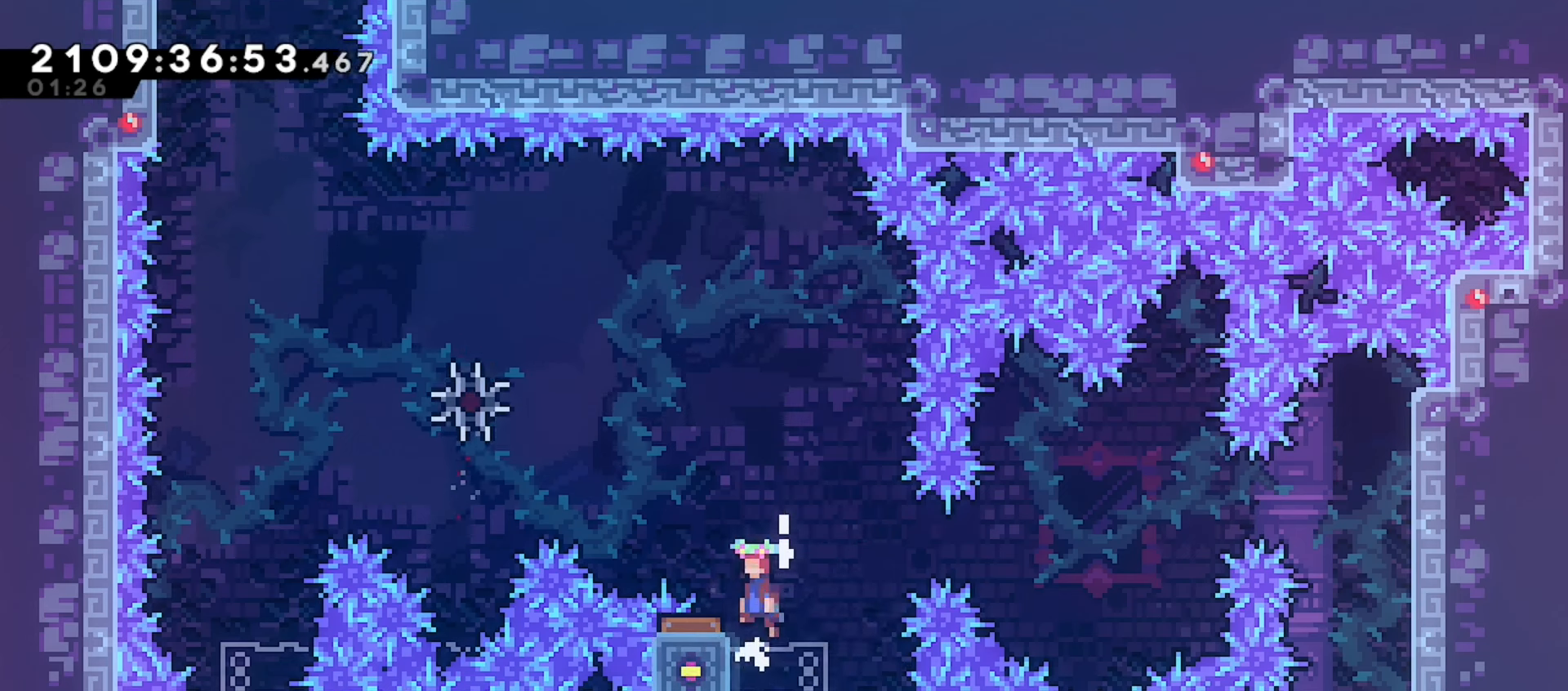
{"keys": ["grab"], "events": [[250, "dash", "down"], [250, "up", "down"], [300, "jump", "up"], [383, "dash", "up"], [417, "up", "up"]]}
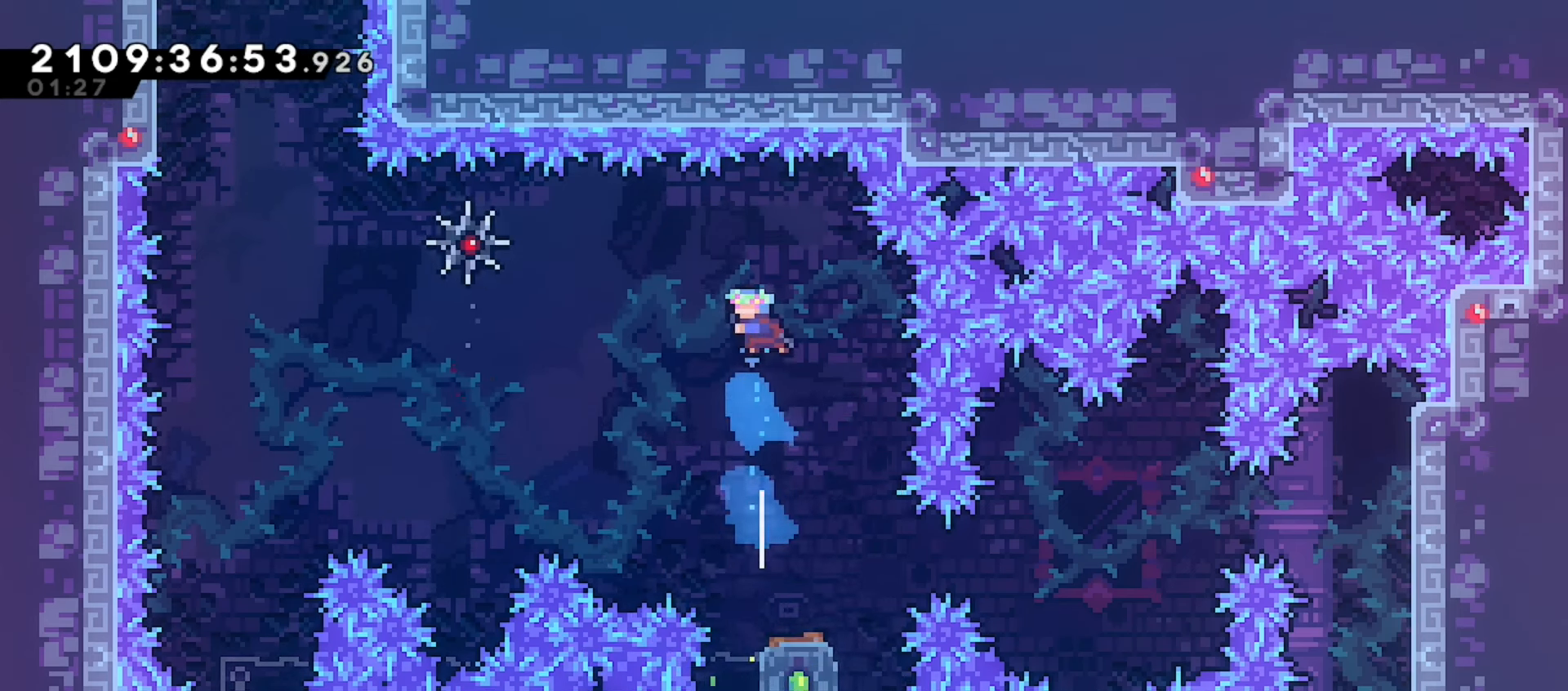
{"keys": ["grab"], "events": [[150, "right", "down"], [300, "right", "up"]]}
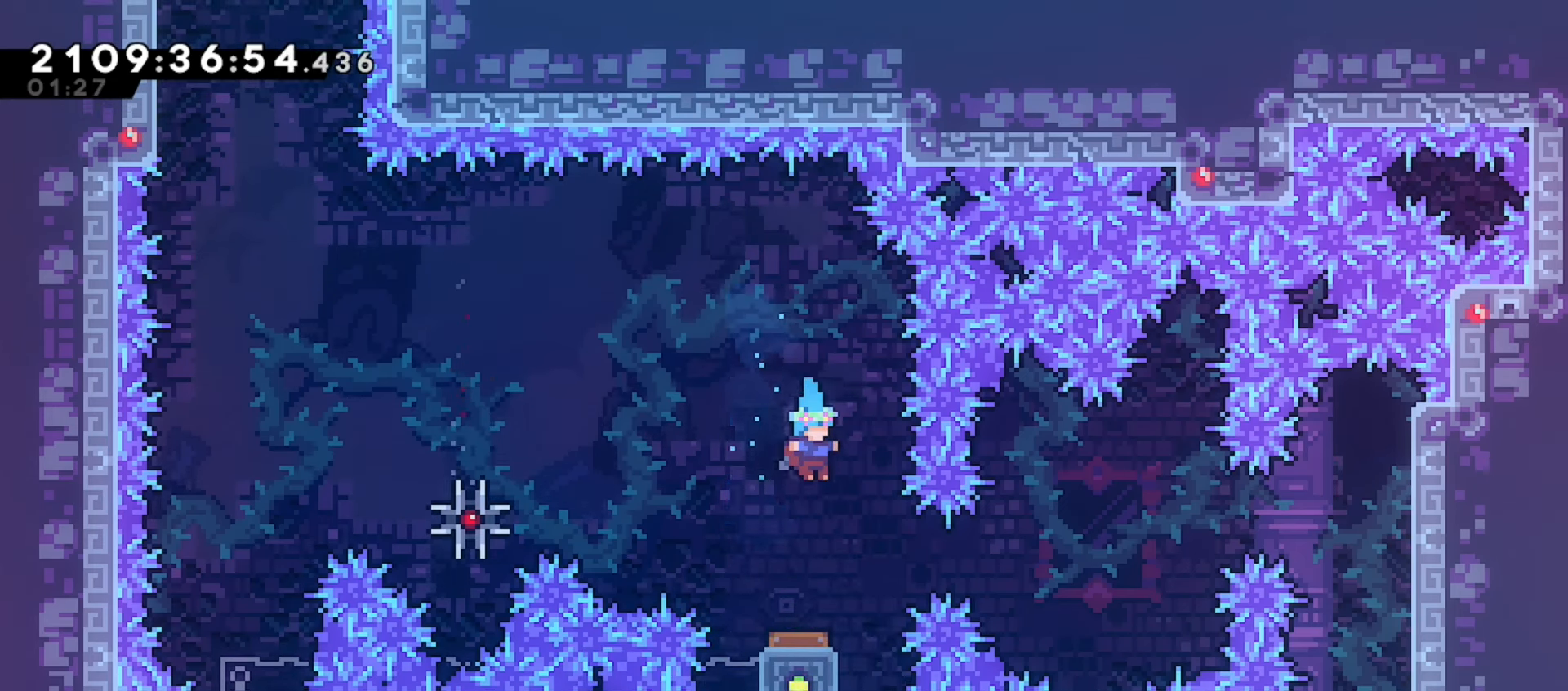
{"keys": ["down", "grab"], "events": [[250, "down", "down"]]}
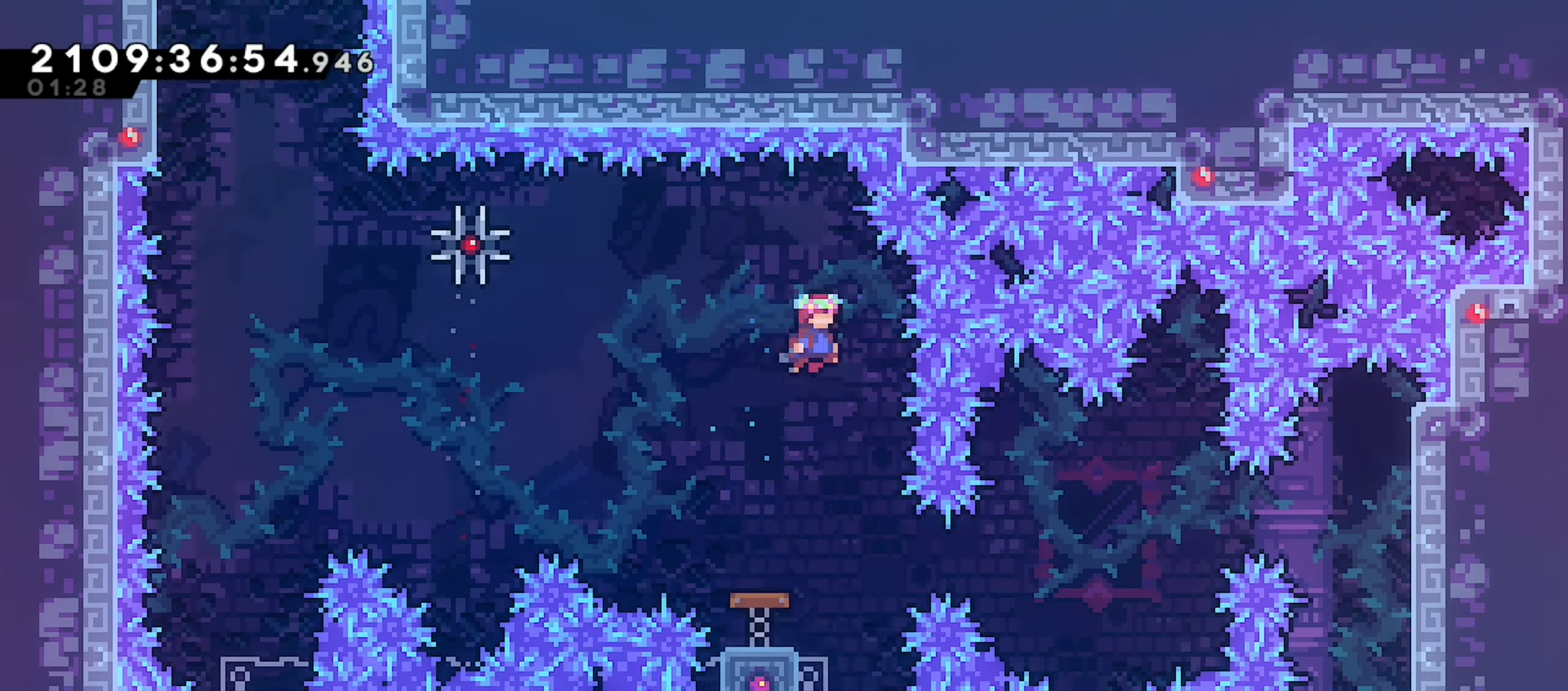
{"keys": ["grab"], "events": [[17, "dash", "down"], [167, "dash", "up"], [283, "dash", "down"], [433, "dash", "up"], [467, "down", "up"]]}
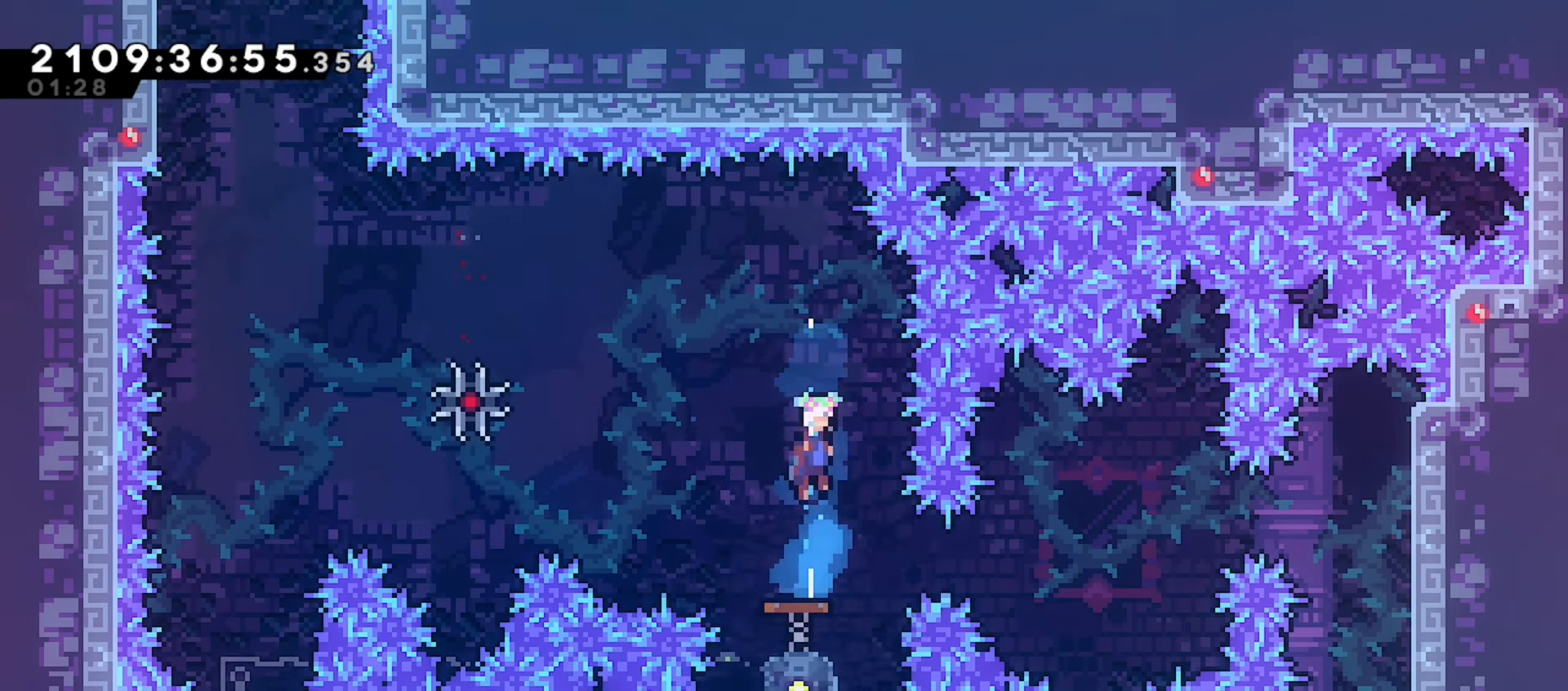
{"keys": ["grab"], "events": [[250, "right", "down"], [383, "right", "up"]]}
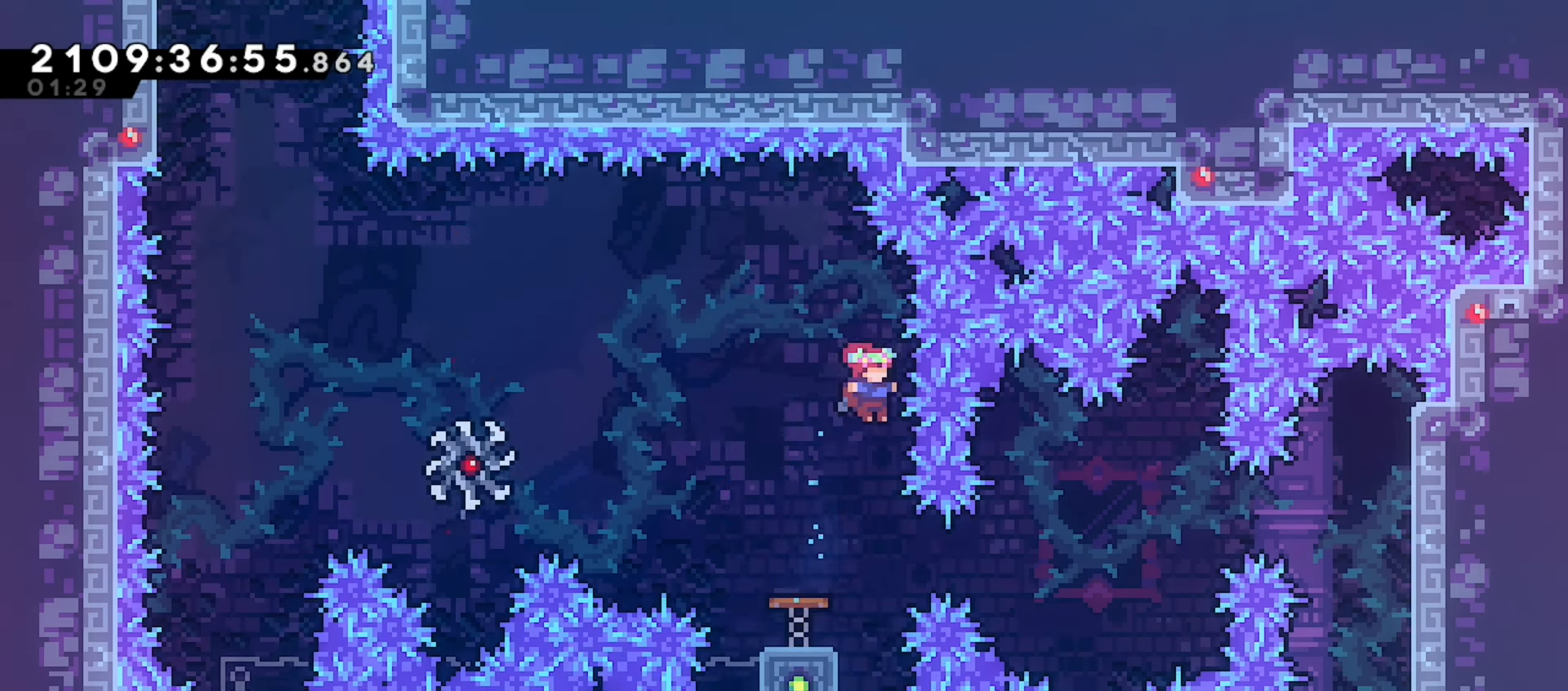
{"keys": ["grab"], "events": [[283, "left", "down"], [483, "left", "up"]]}
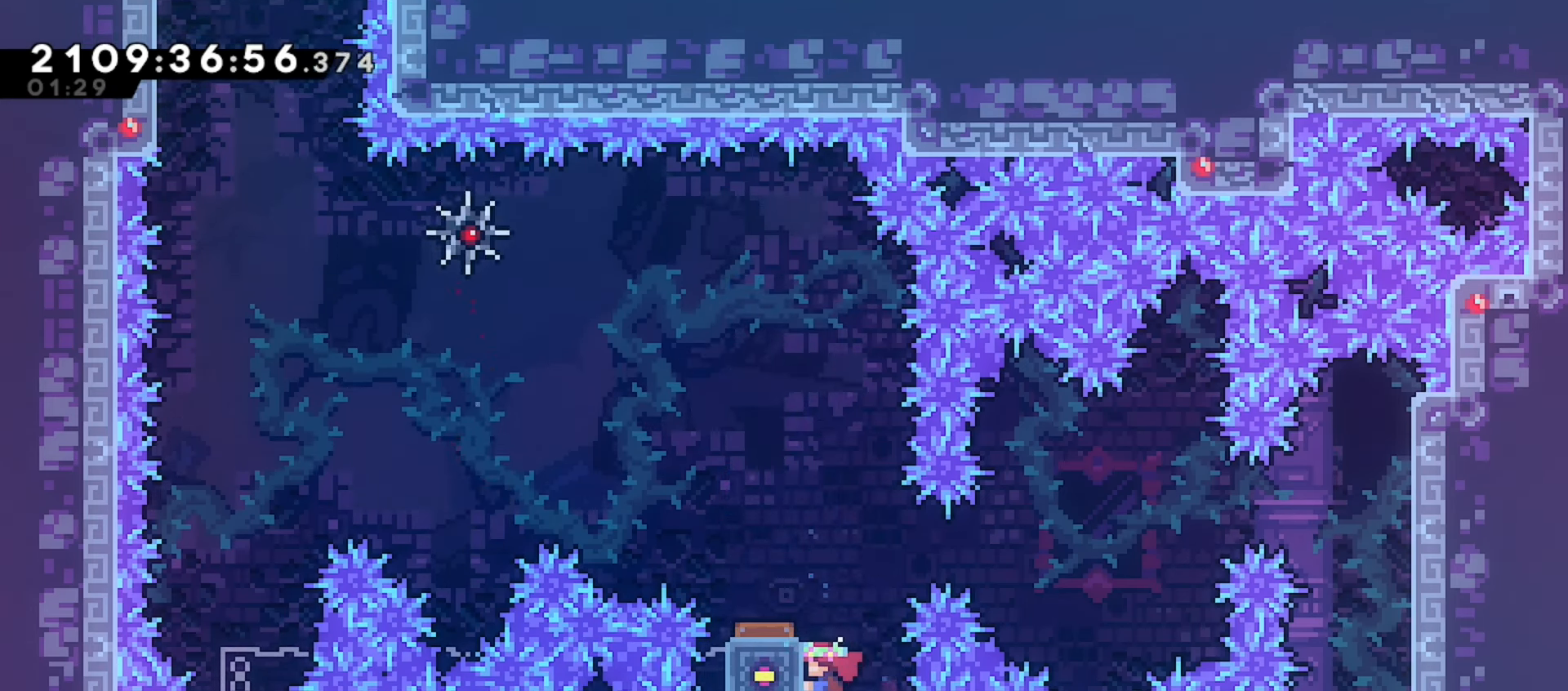
{"keys": ["grab"], "events": [[100, "up", "down"], [117, "dash", "down"], [267, "dash", "up"], [283, "up", "up"]]}
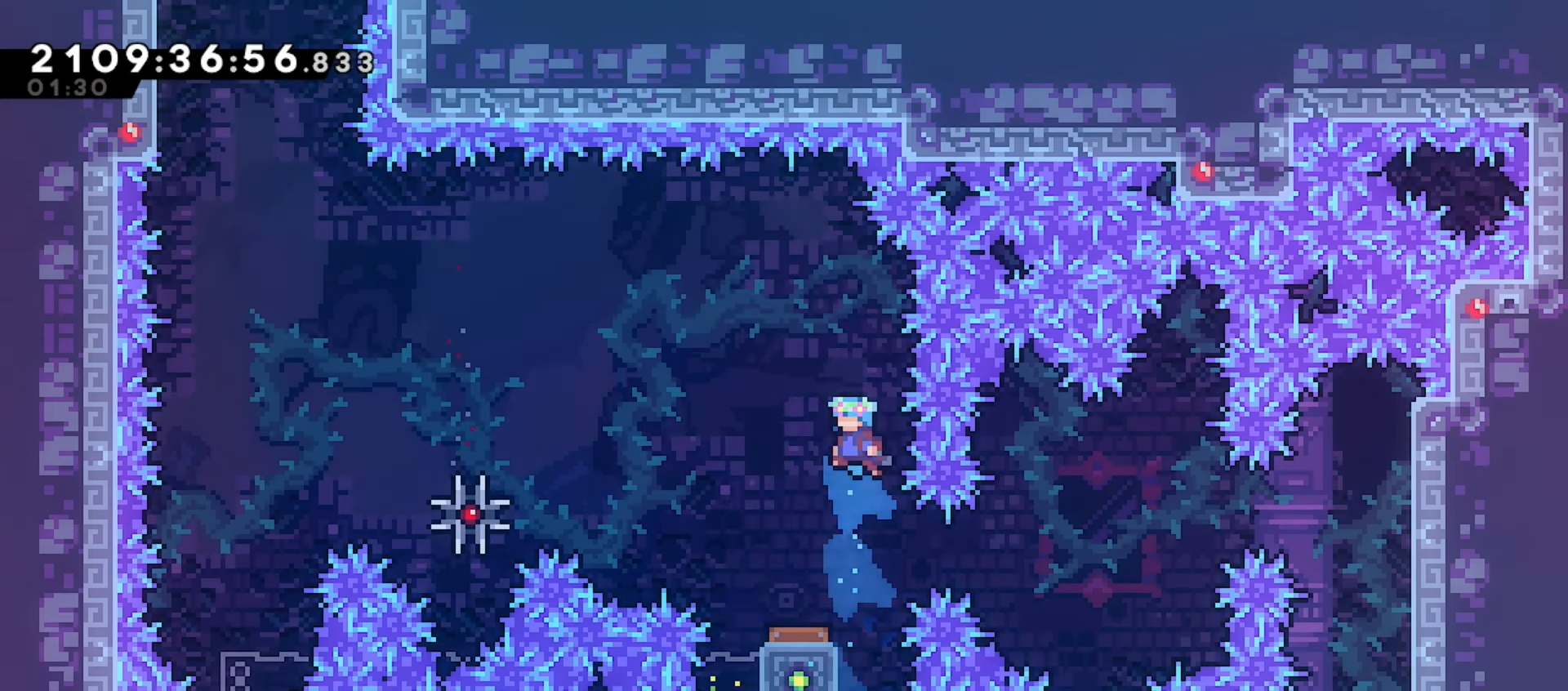
{"keys": ["grab"], "events": [[67, "left", "down"], [183, "left", "up"]]}
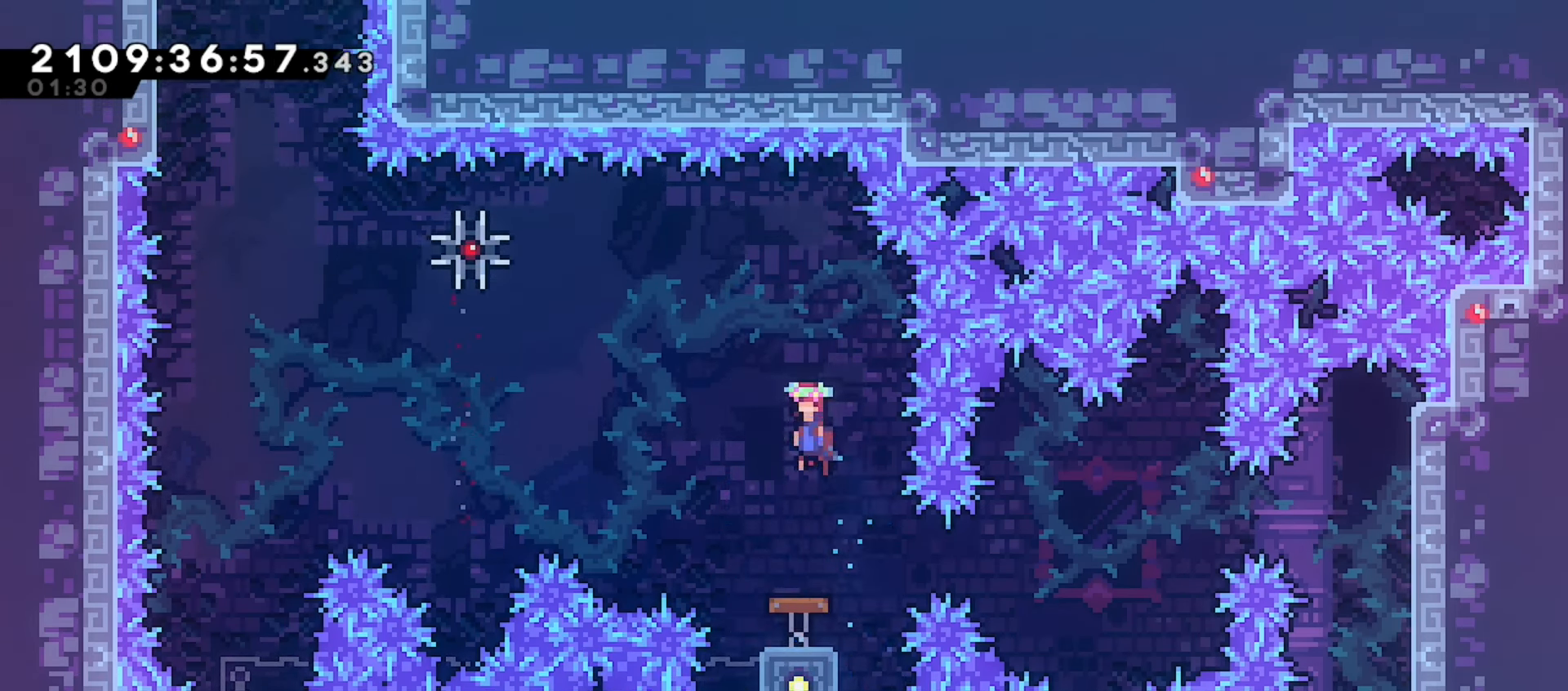
{"keys": ["dash", "down", "grab"], "events": [[133, "down", "down"], [233, "dash", "down"], [383, "dash", "up"], [500, "dash", "down"]]}
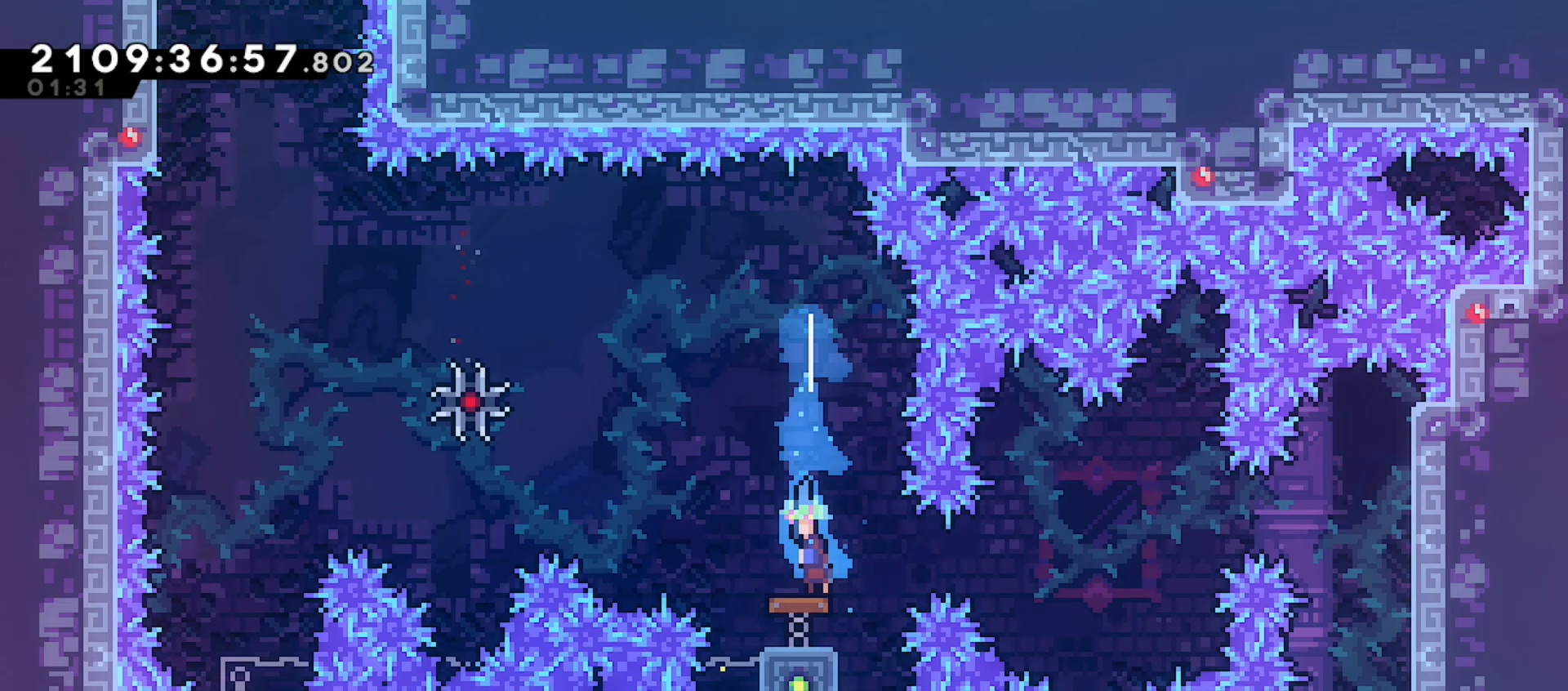
{"keys": ["grab", "right"], "events": [[150, "dash", "up"], [183, "down", "up"], [450, "right", "down"]]}
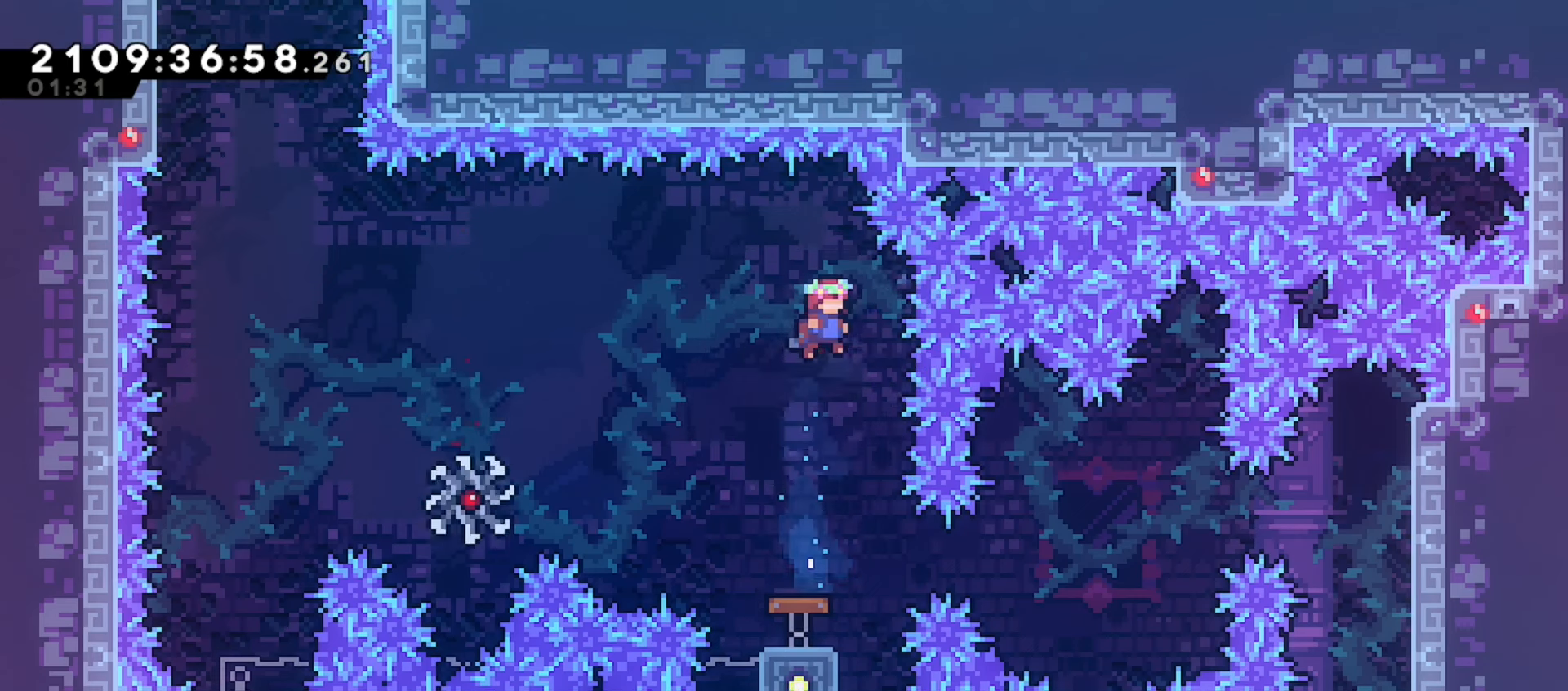
{"keys": ["grab", "left"], "events": [[83, "right", "up"], [483, "left", "down"]]}
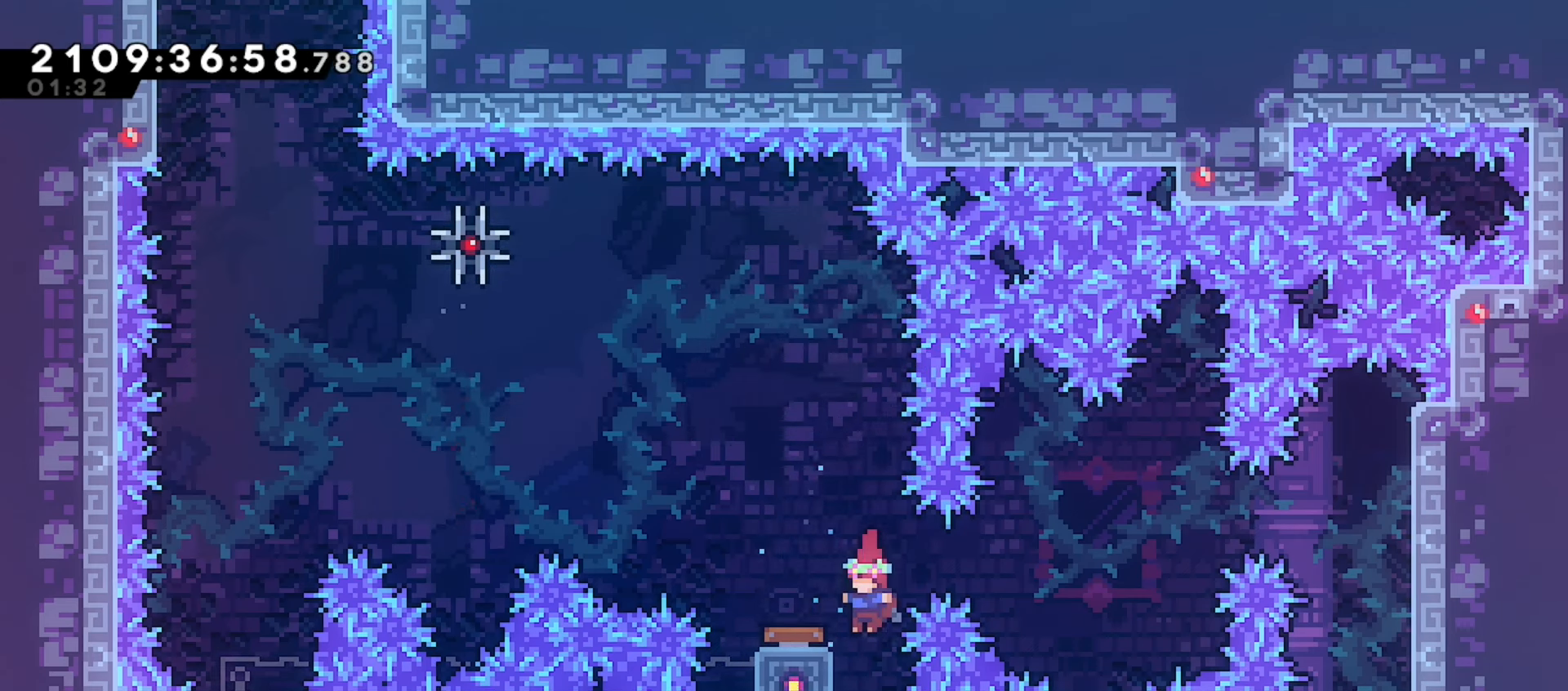
{"keys": ["grab", "jump", "right"], "events": [[200, "left", "up"], [250, "right", "down"], [333, "jump", "down"]]}
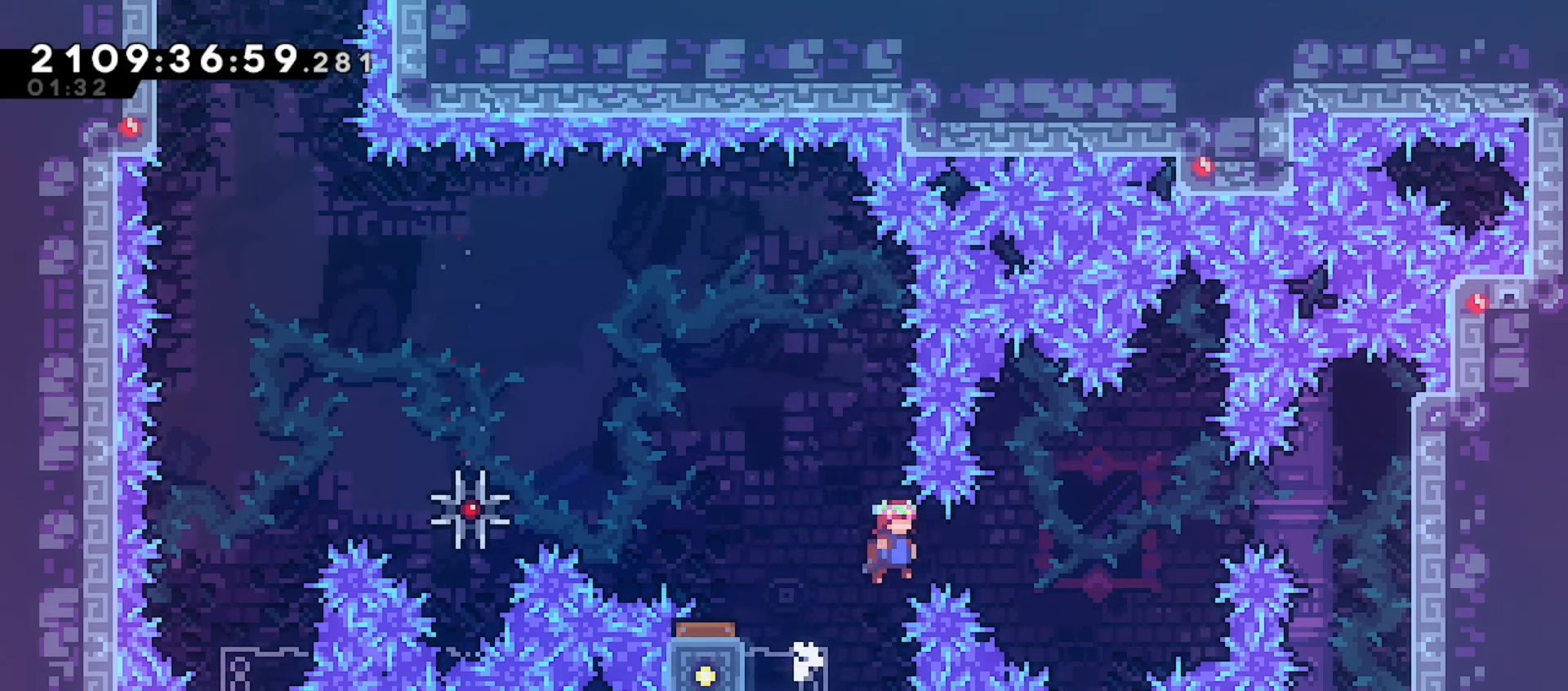
{"keys": ["demo", "grab", "jump", "right", "up"], "events": [[433, "up", "down"], [450, "demo", "down"]]}
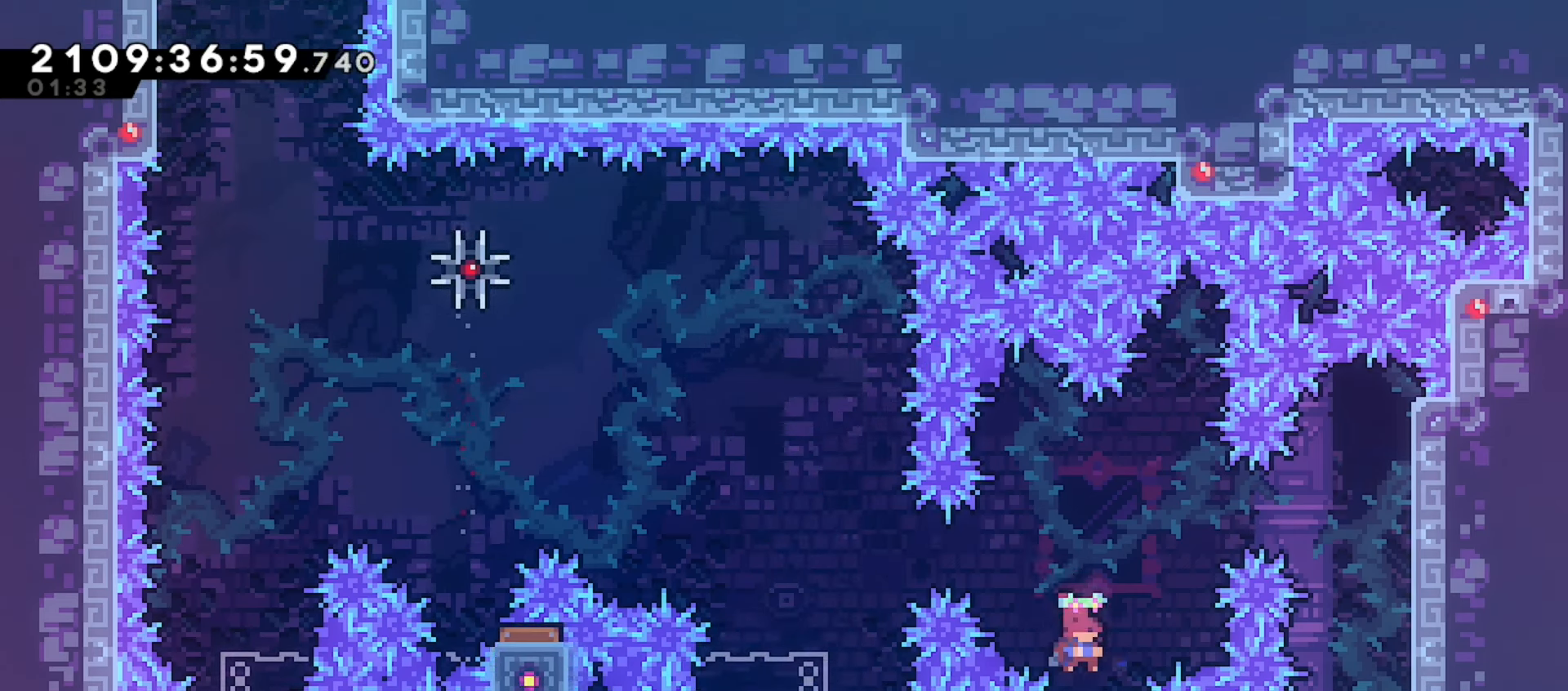
{"keys": ["jump", "right"], "events": [[83, "demo", "up"], [167, "grab", "up"], [167, "up", "up"]]}